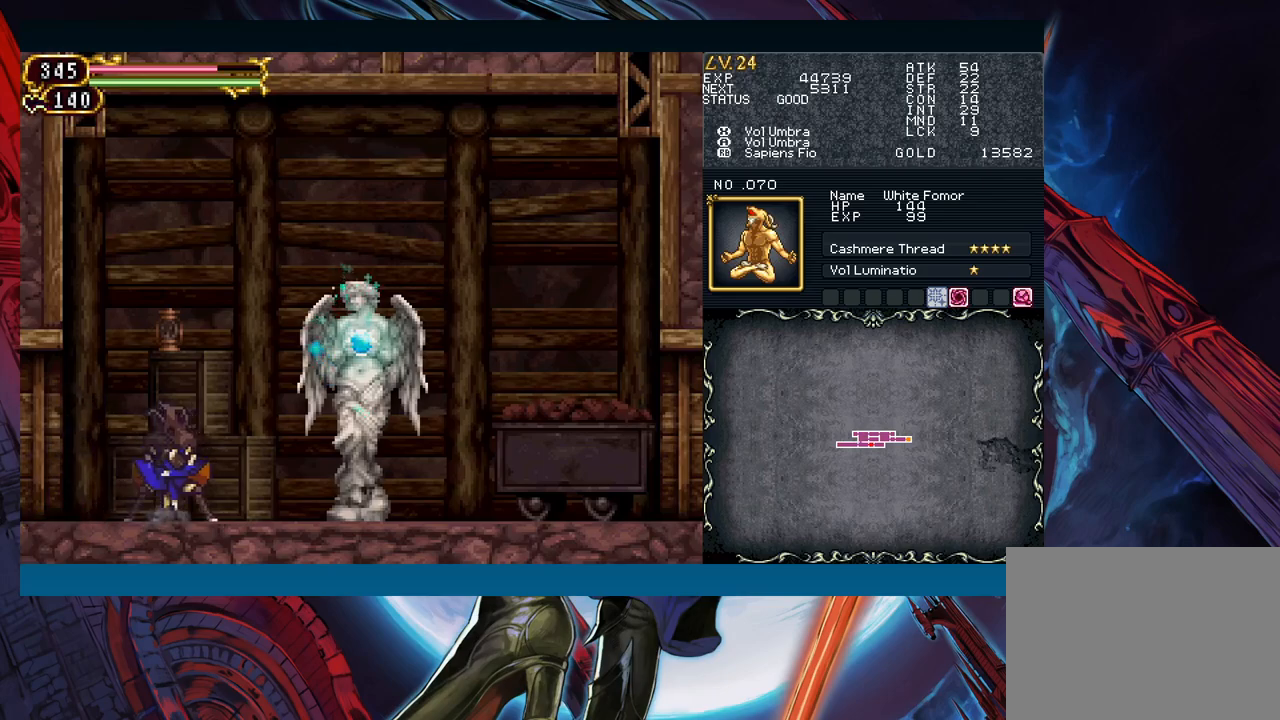
Gameplay with a controller (Xbox layout); each line is a JSON object with the inputs held at the frame after it. "events" lists button and stick changes between this image and that frame as [ms after this image, input, new state], when the widget could be followed in between. Not read: L2 R2 right_stick.
{"buttons": [], "left_stick": "down-right", "events": [[150, "left_stick", "left"], [167, "Y", "down"], [200, "B", "down"], [200, "Y", "up"], [233, "B", "up"], [250, "left_stick", "down-right"]]}
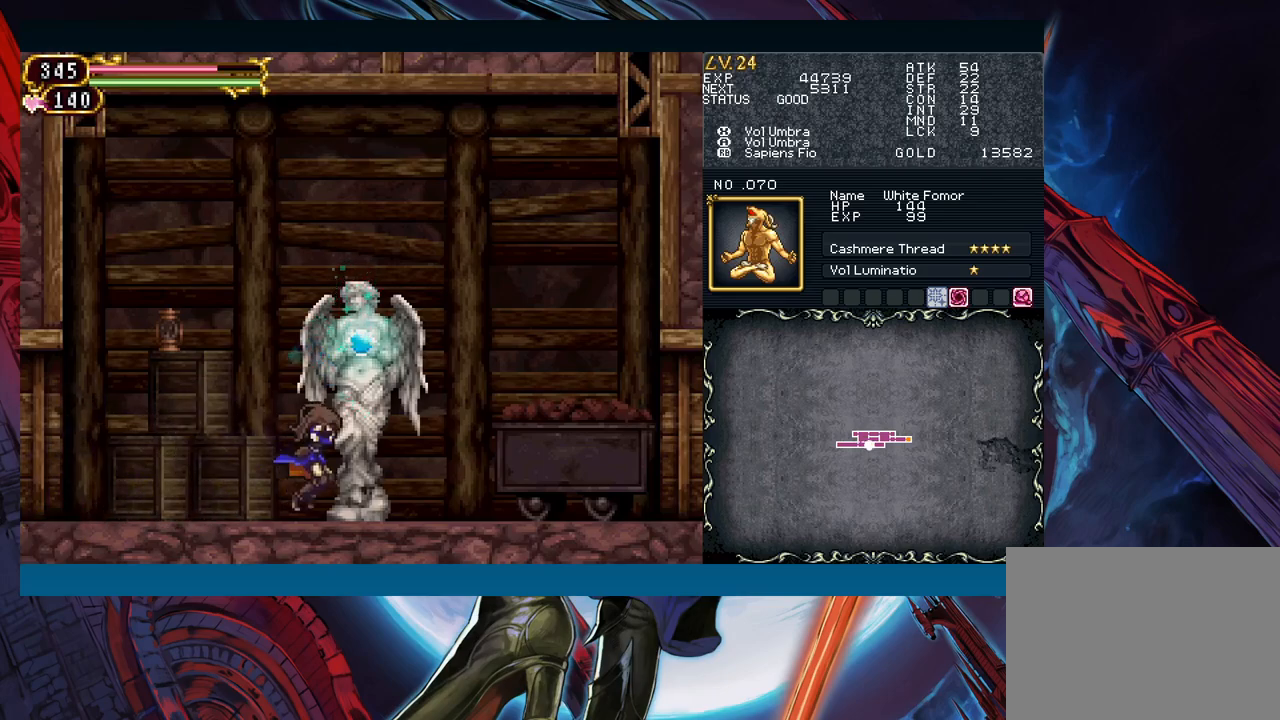
{"buttons": ["A"], "left_stick": "left", "events": [[133, "left_stick", "center"], [183, "left_stick", "up"], [300, "left_stick", "center"], [417, "left_stick", "left"], [500, "A", "down"]]}
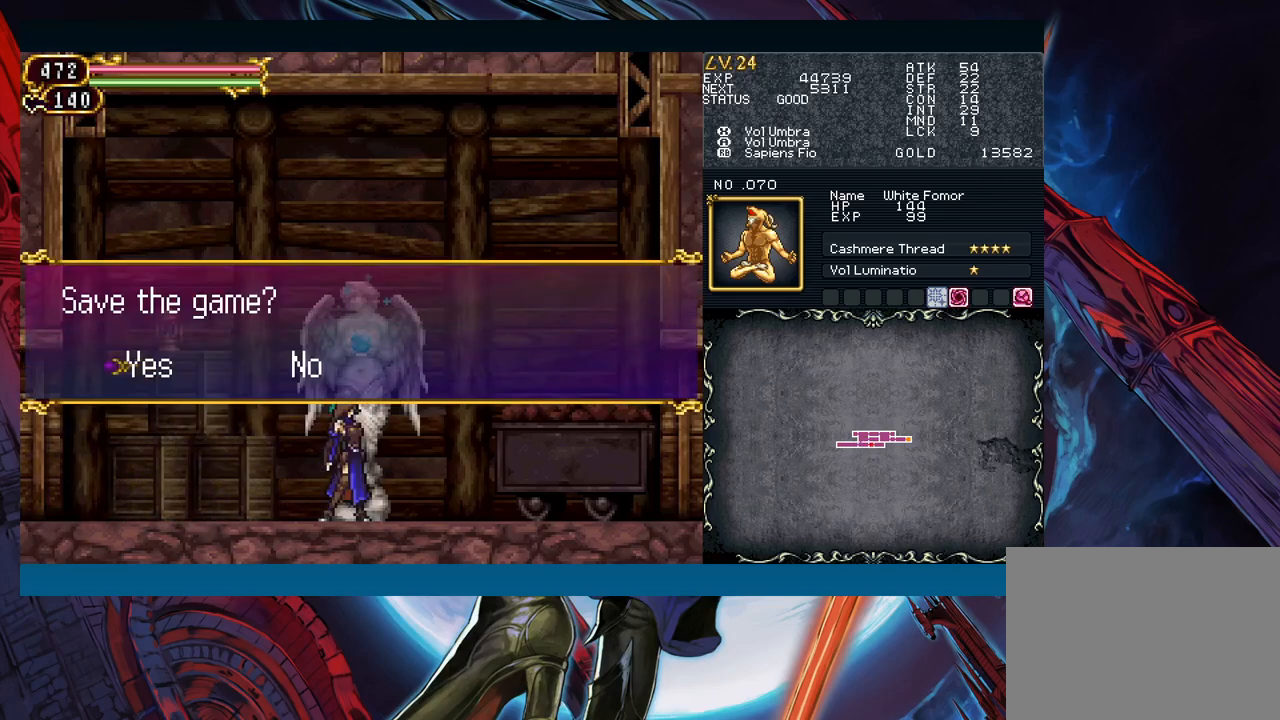
{"buttons": ["A"], "left_stick": "right", "events": [[67, "A", "up"], [67, "left_stick", "center"], [233, "left_stick", "right"], [433, "A", "down"]]}
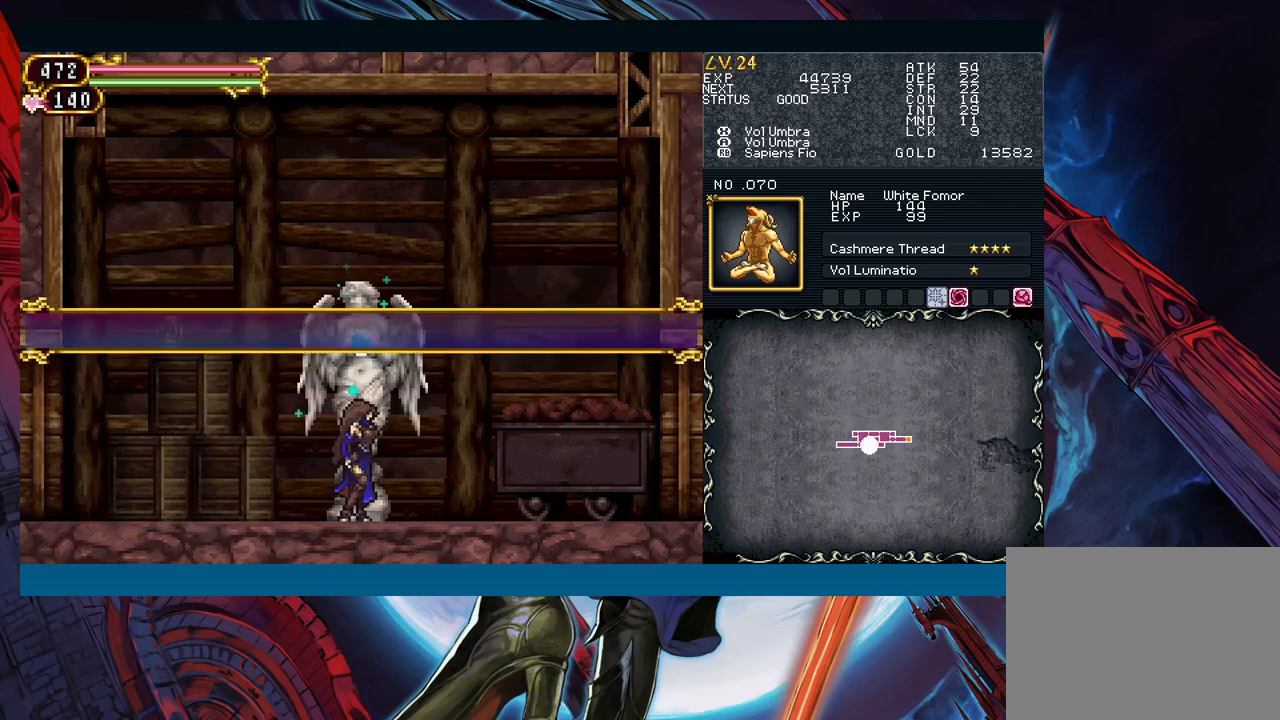
{"buttons": [], "left_stick": "right", "events": [[17, "A", "up"]]}
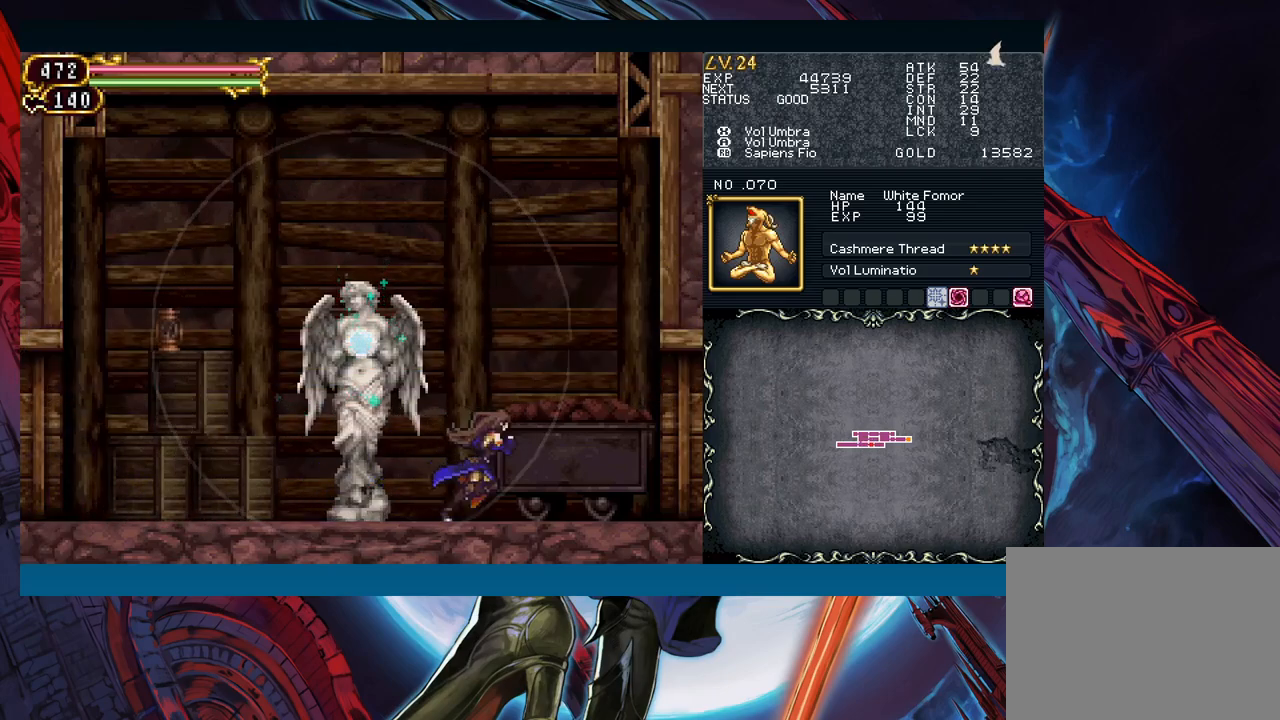
{"buttons": [], "left_stick": "down-right", "events": [[17, "R1", "down"], [33, "left_stick", "left"], [83, "R1", "up"], [117, "left_stick", "down-right"]]}
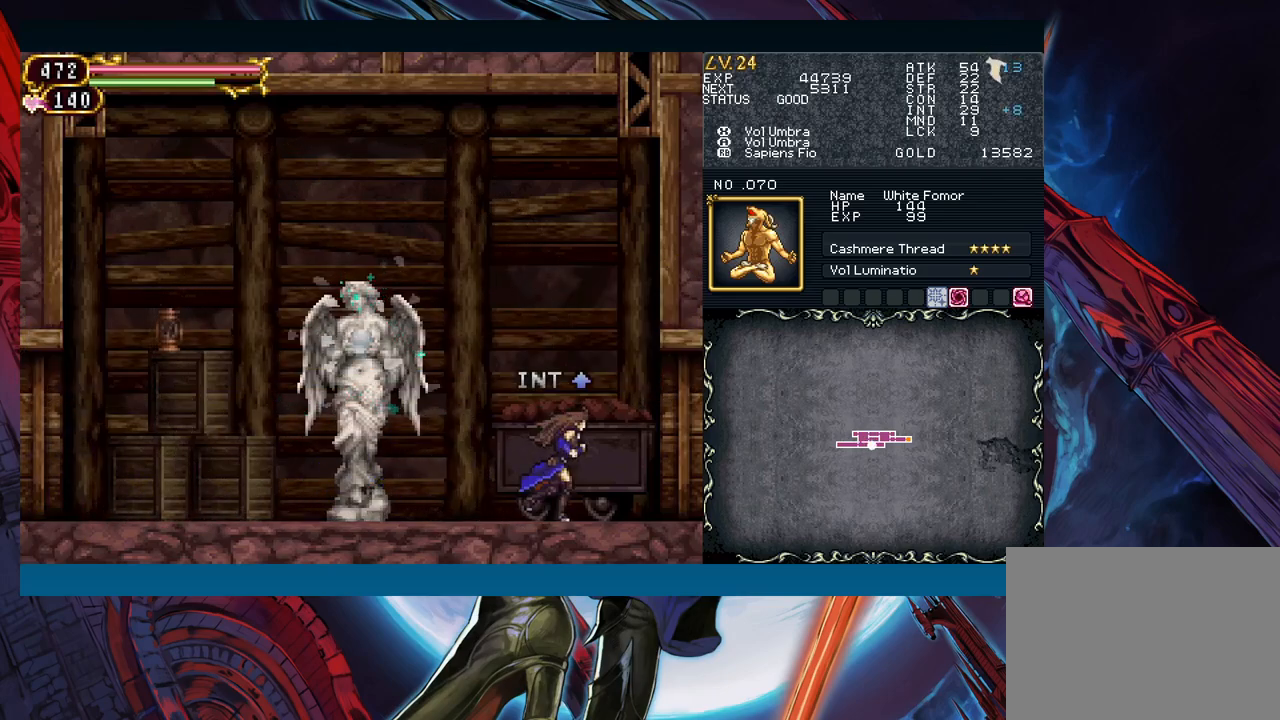
{"buttons": [], "left_stick": "center", "events": [[217, "B", "down"], [300, "B", "up"], [367, "left_stick", "center"]]}
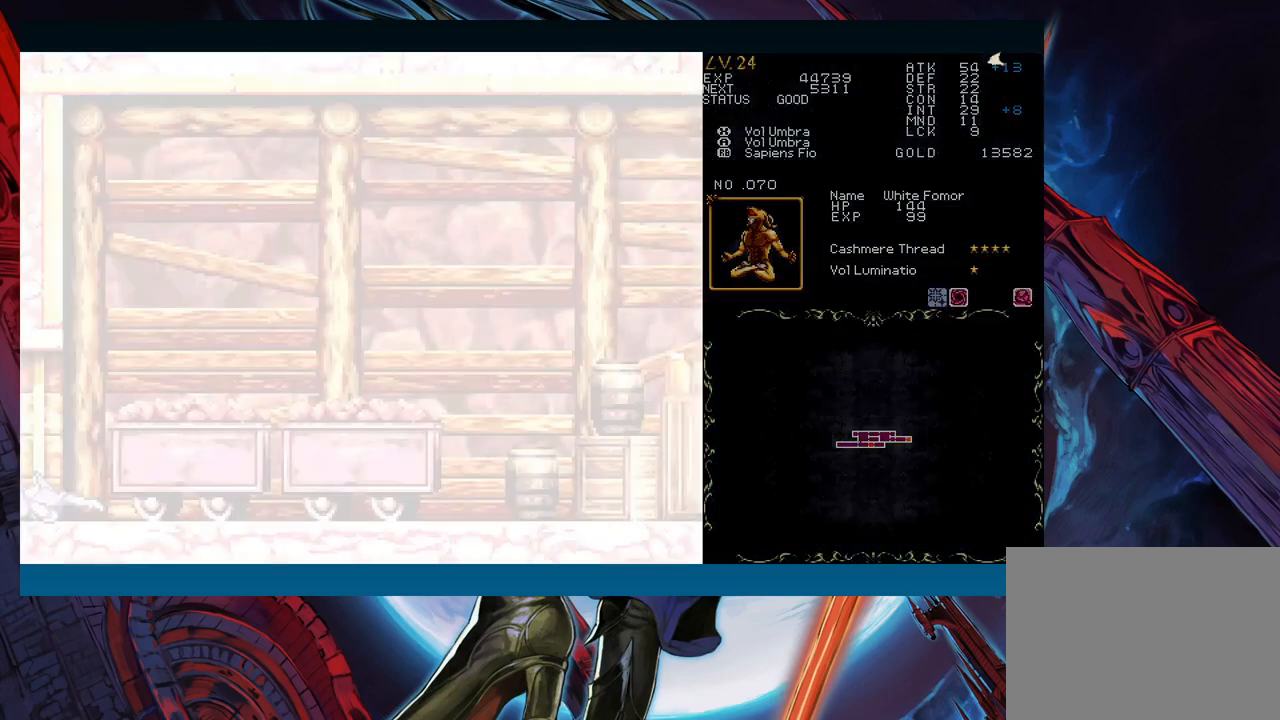
{"buttons": [], "left_stick": "right", "events": [[33, "left_stick", "right"]]}
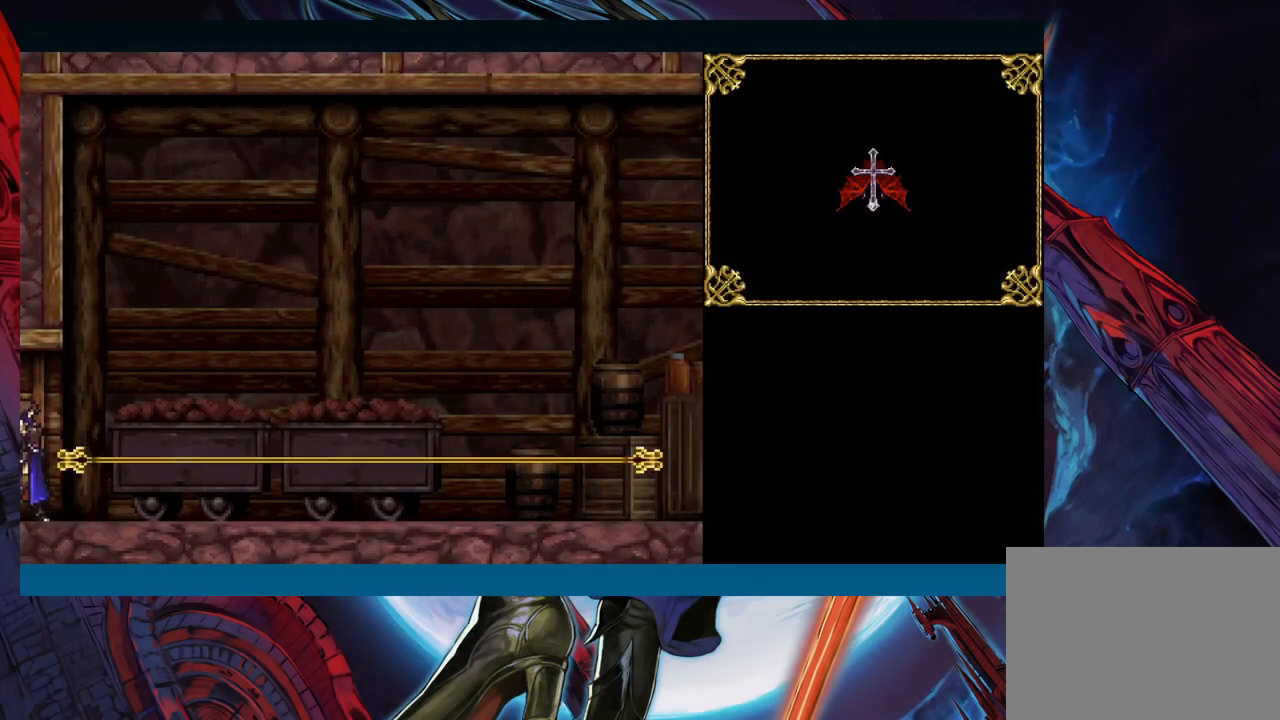
{"buttons": ["A"], "left_stick": "right", "events": [[467, "A", "down"]]}
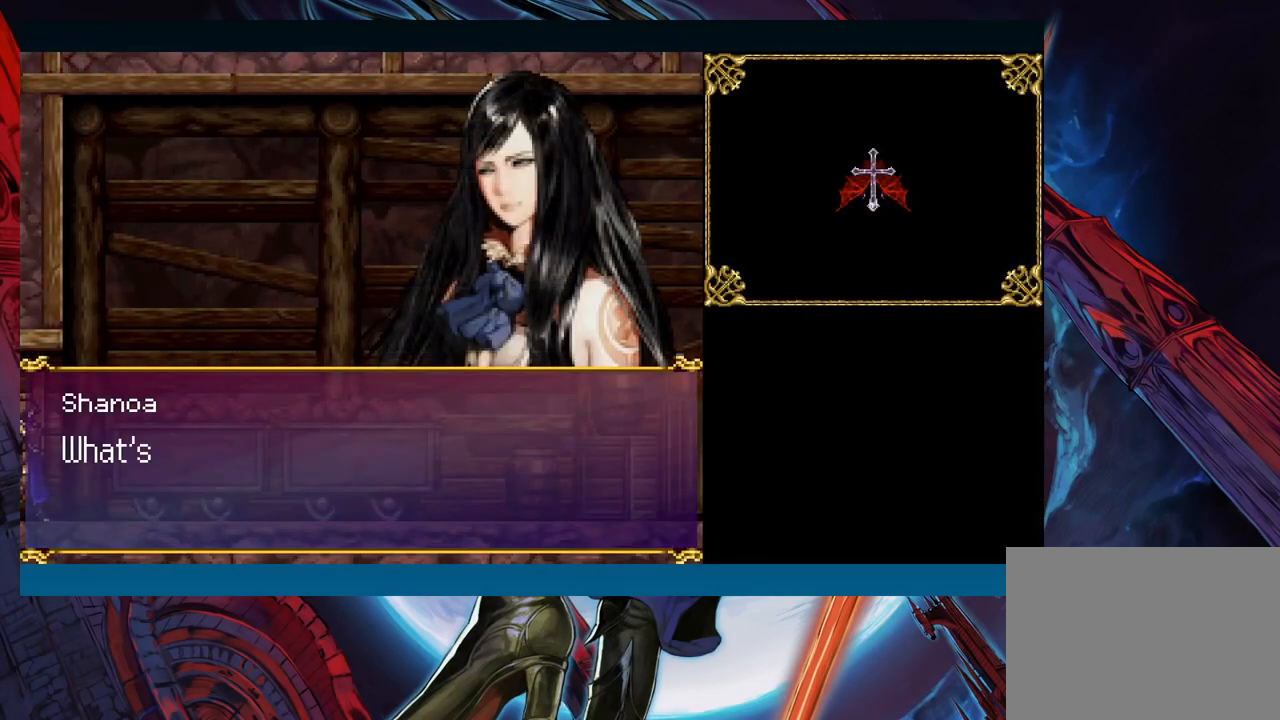
{"buttons": [], "left_stick": "center", "events": [[83, "A", "up"], [83, "left_stick", "center"]]}
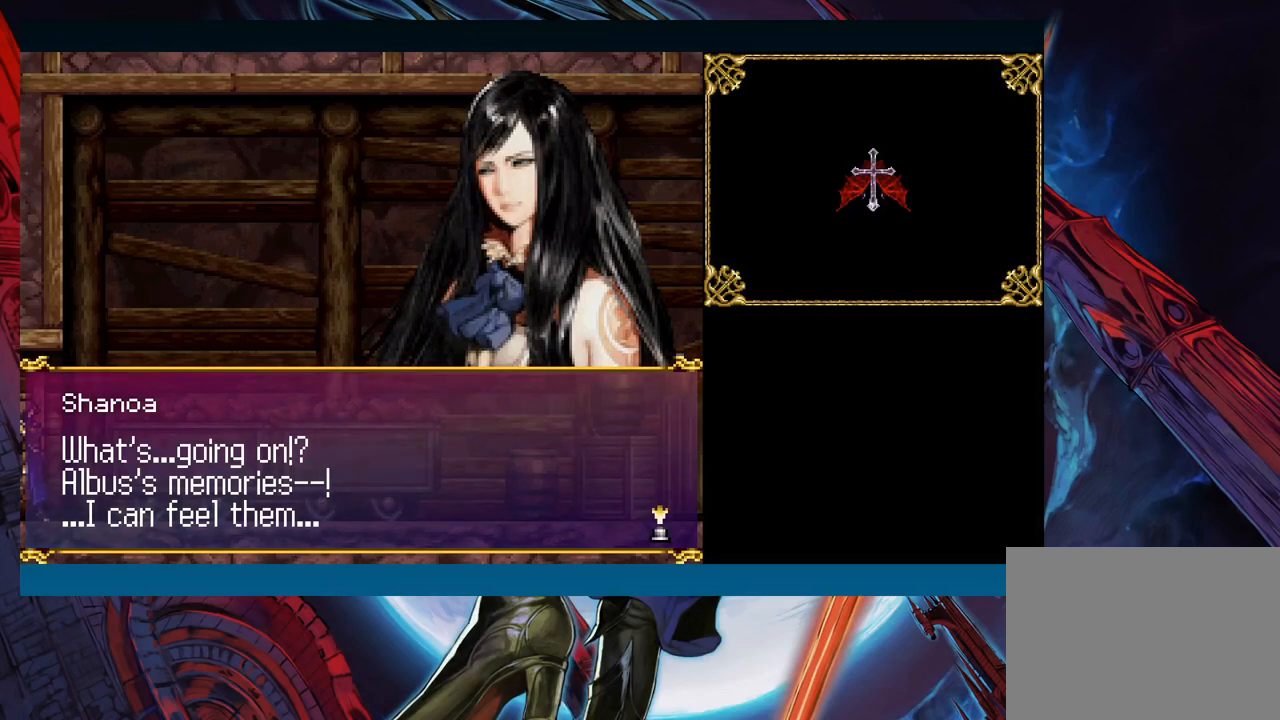
{"buttons": [], "left_stick": "center", "events": []}
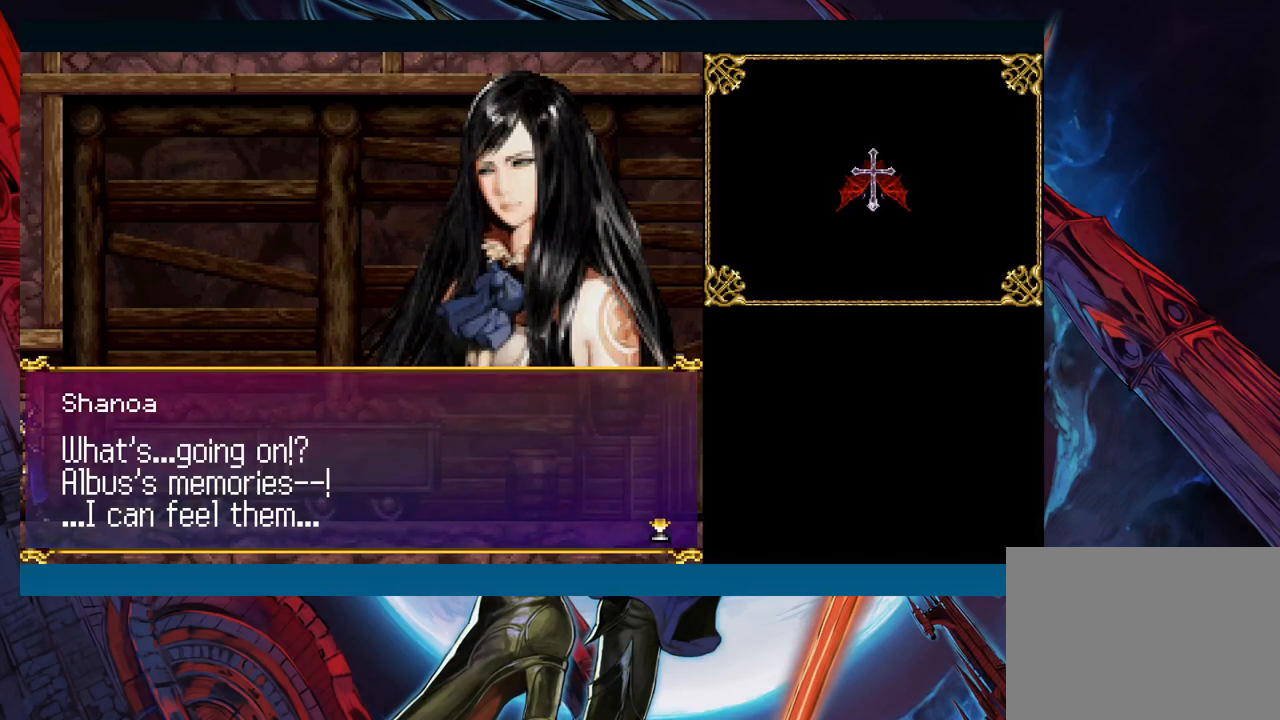
{"buttons": [], "left_stick": "center", "events": []}
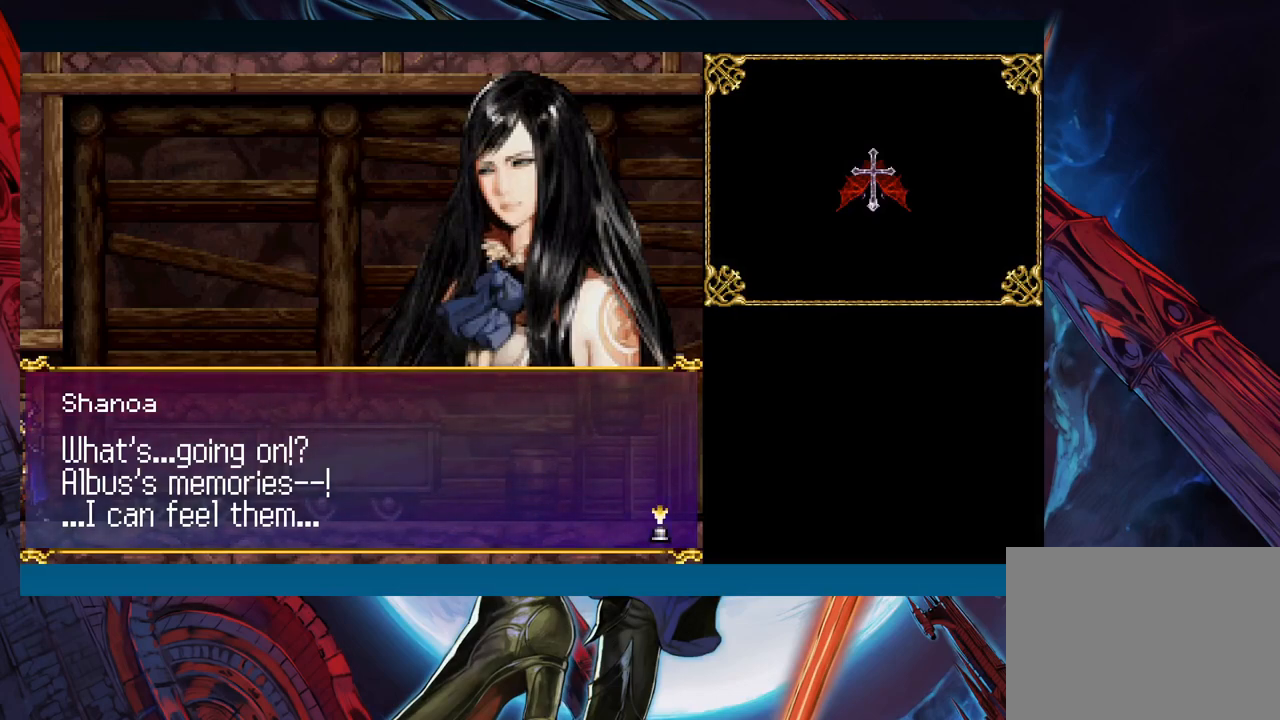
{"buttons": [], "left_stick": "center", "events": [[233, "A", "down"], [300, "A", "up"]]}
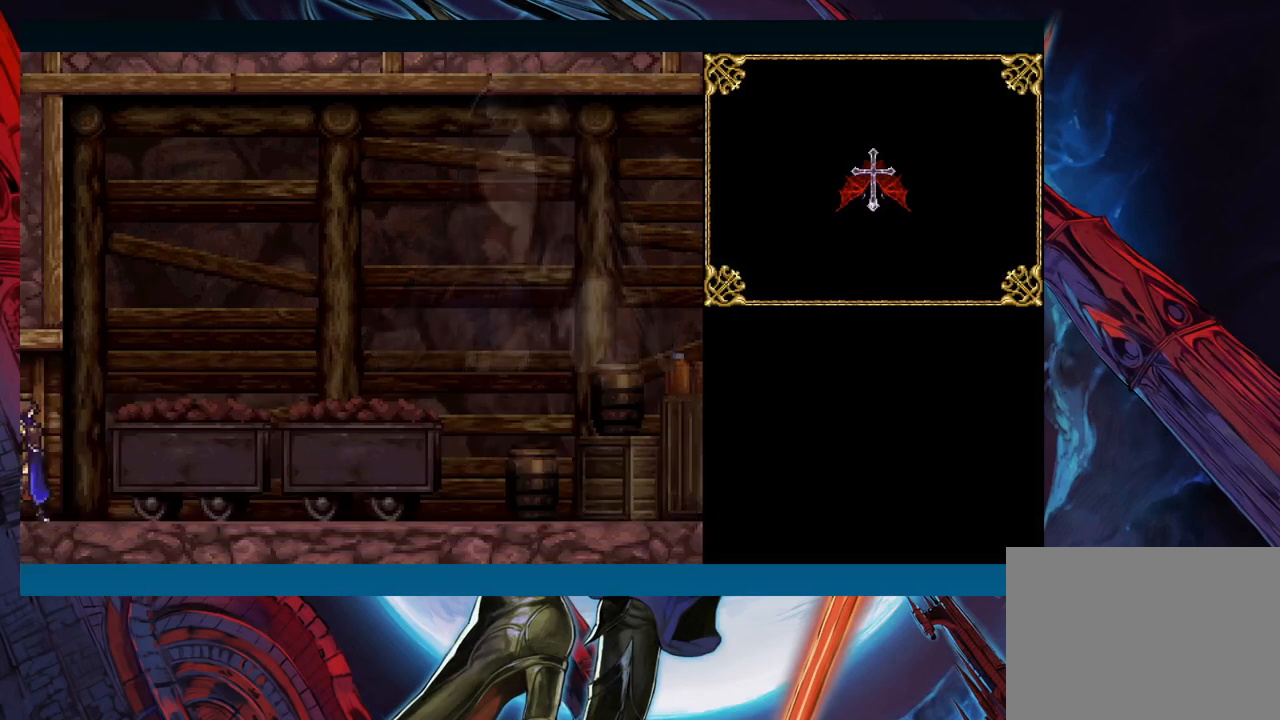
{"buttons": [], "left_stick": "center", "events": []}
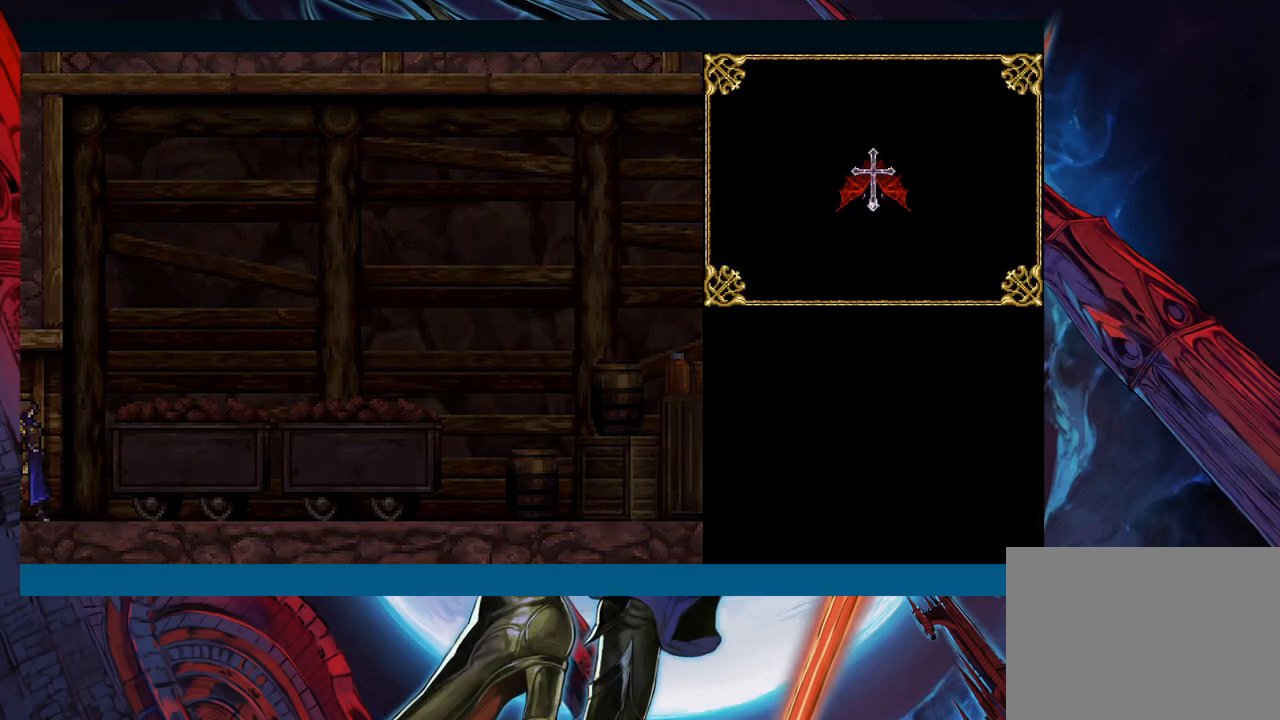
{"buttons": [], "left_stick": "center", "events": []}
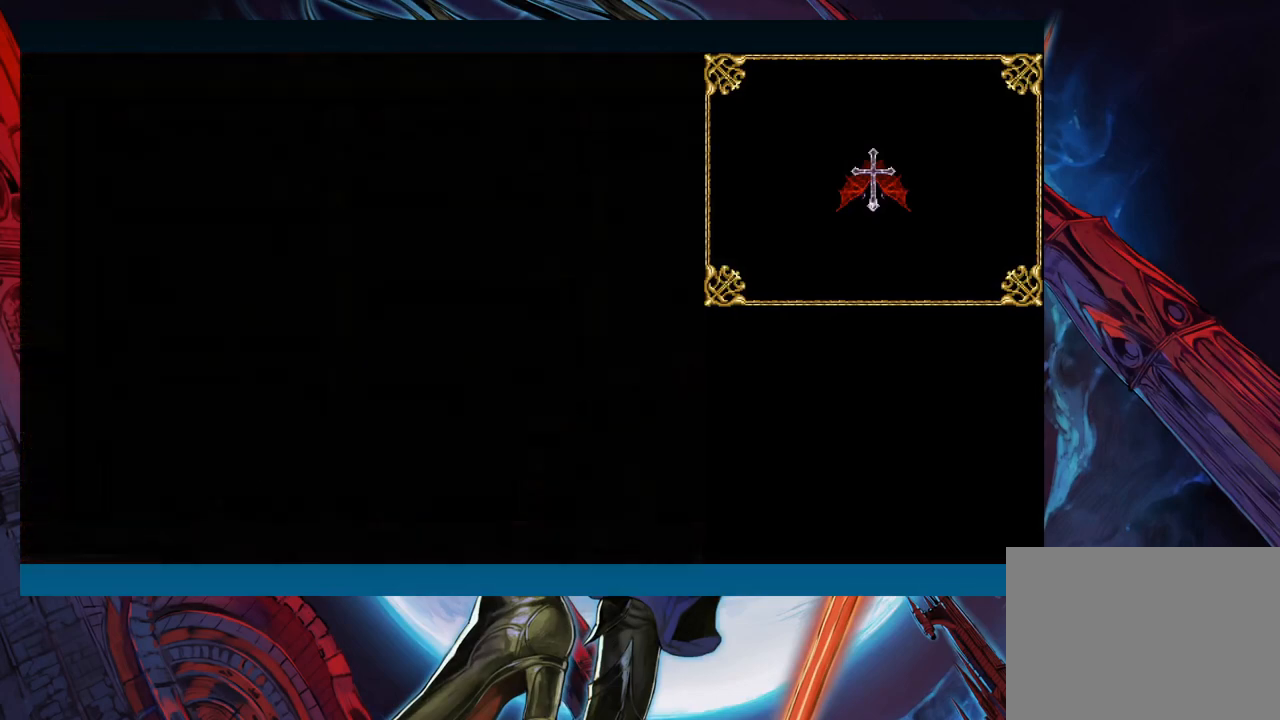
{"buttons": [], "left_stick": "center", "events": []}
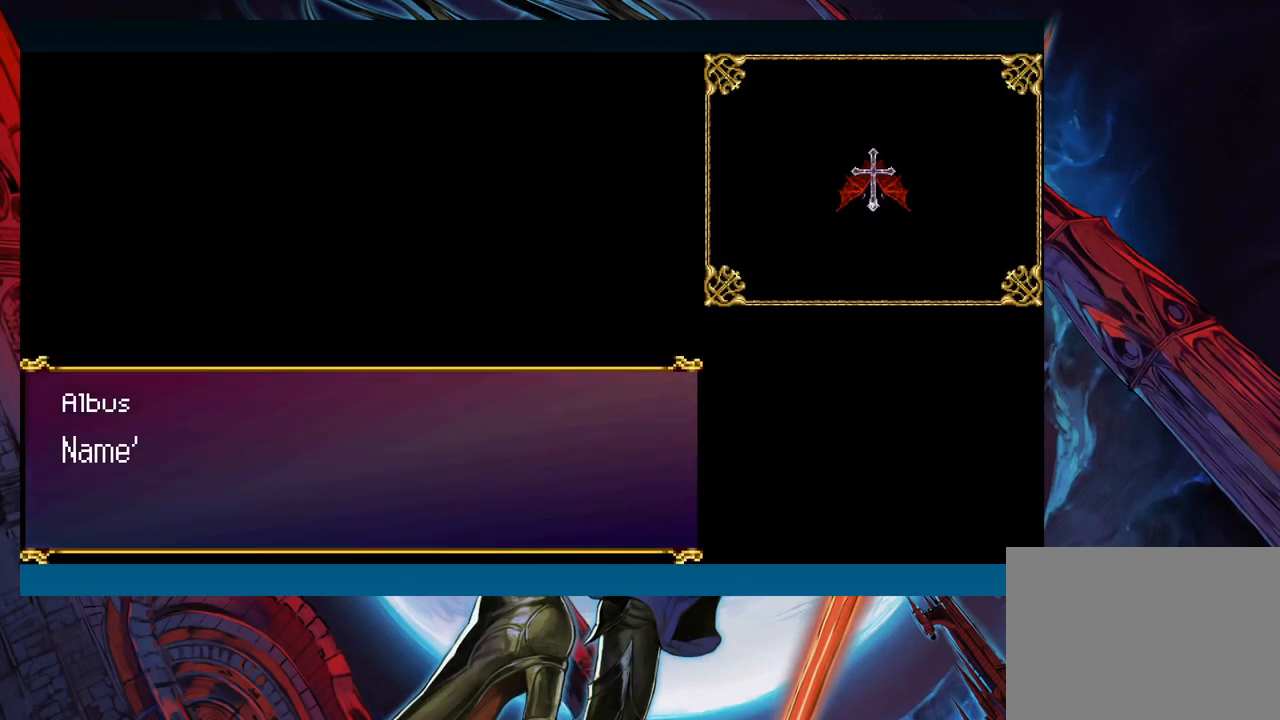
{"buttons": [], "left_stick": "center", "events": [[100, "A", "down"], [183, "A", "up"]]}
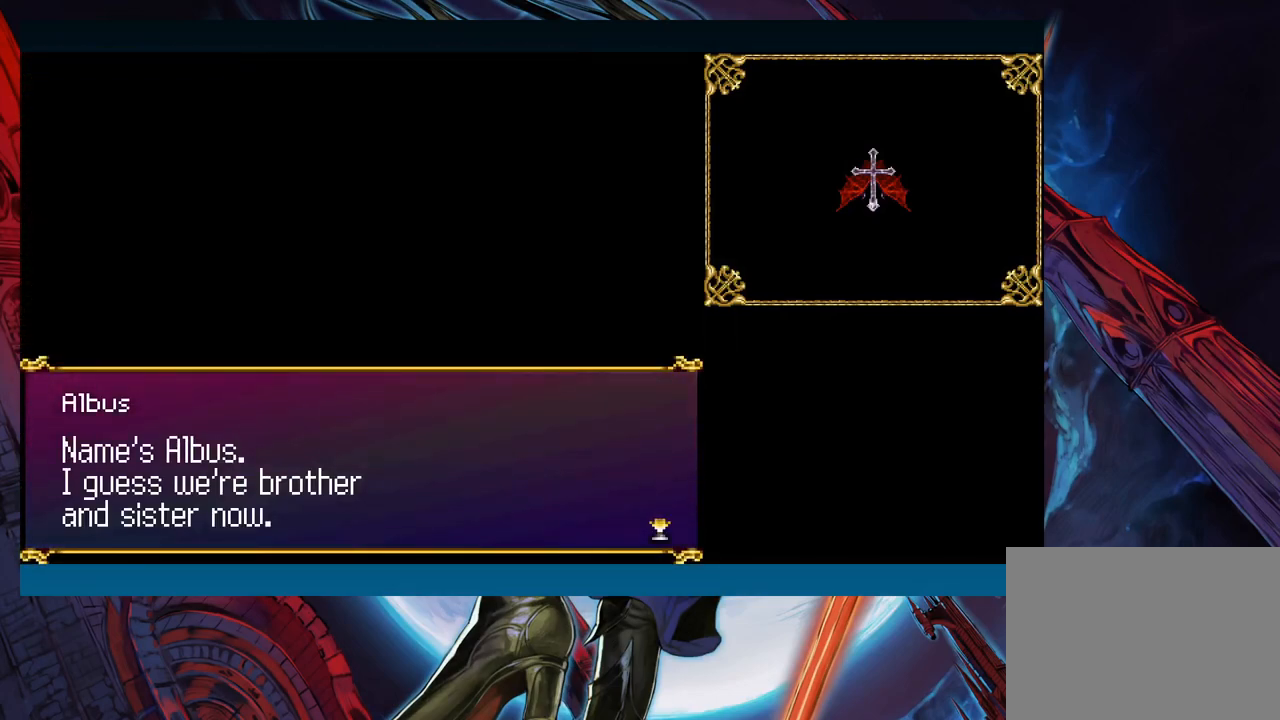
{"buttons": [], "left_stick": "center", "events": []}
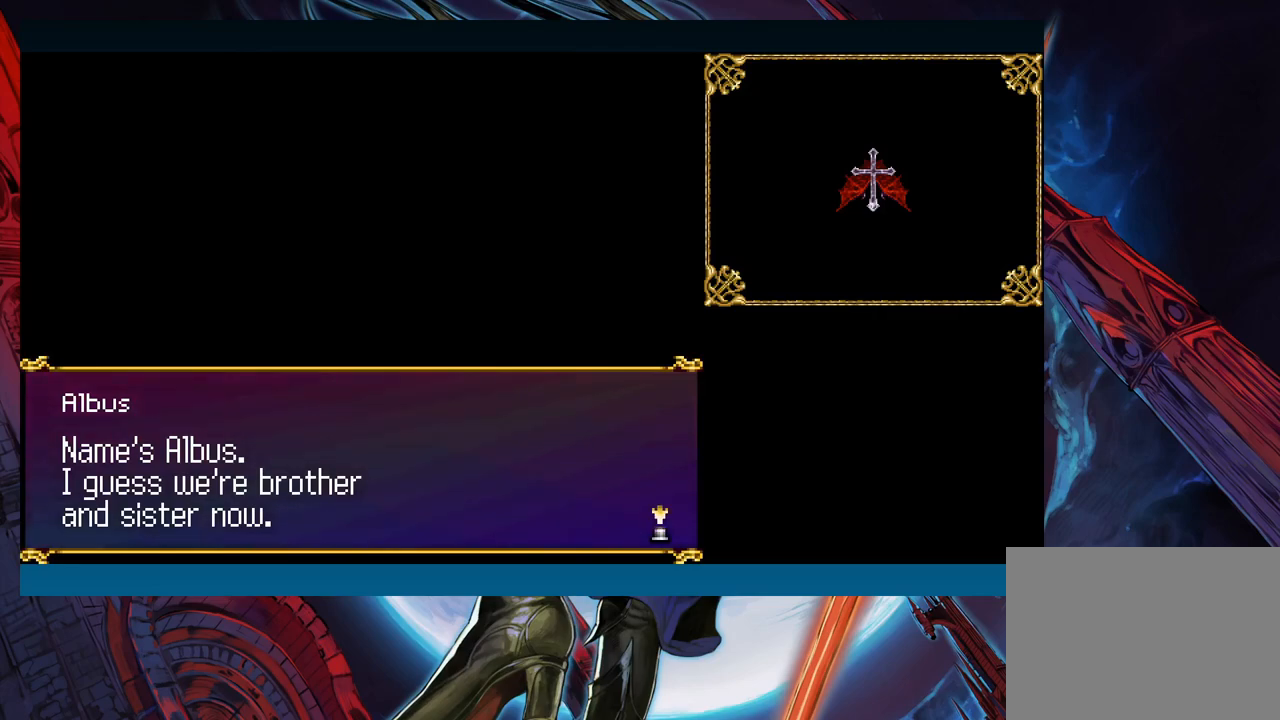
{"buttons": [], "left_stick": "center", "events": []}
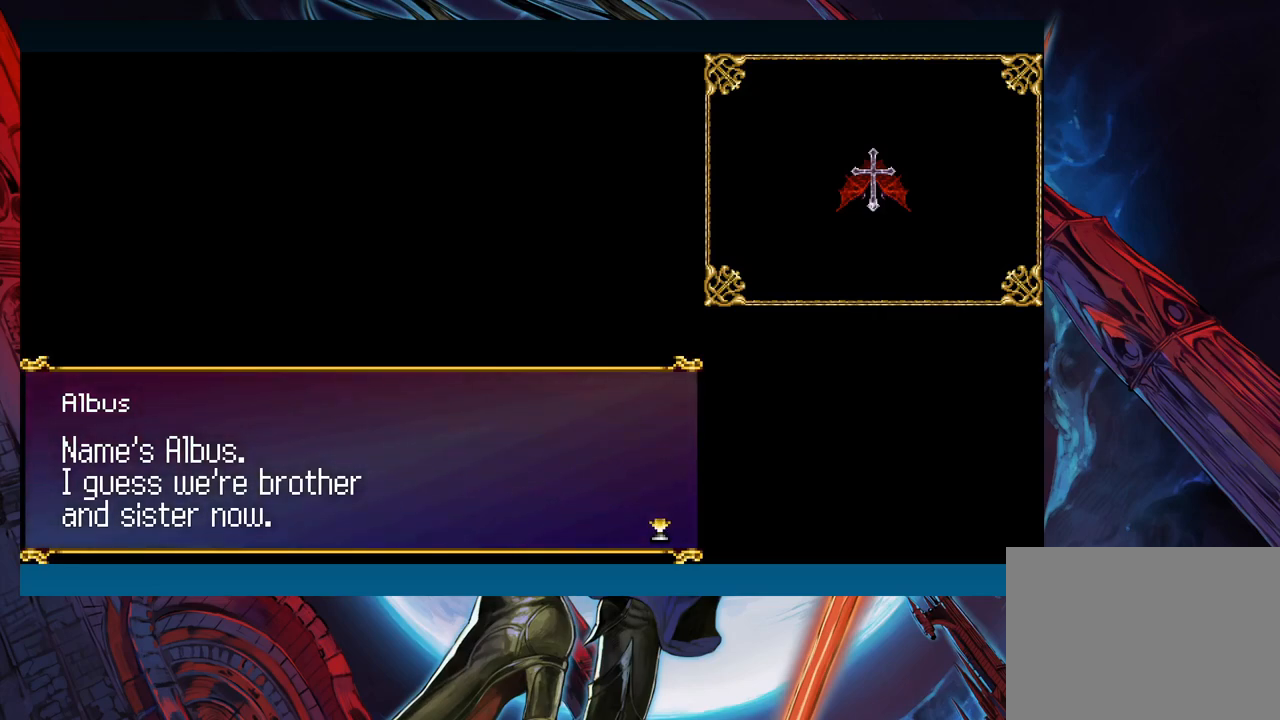
{"buttons": [], "left_stick": "center", "events": []}
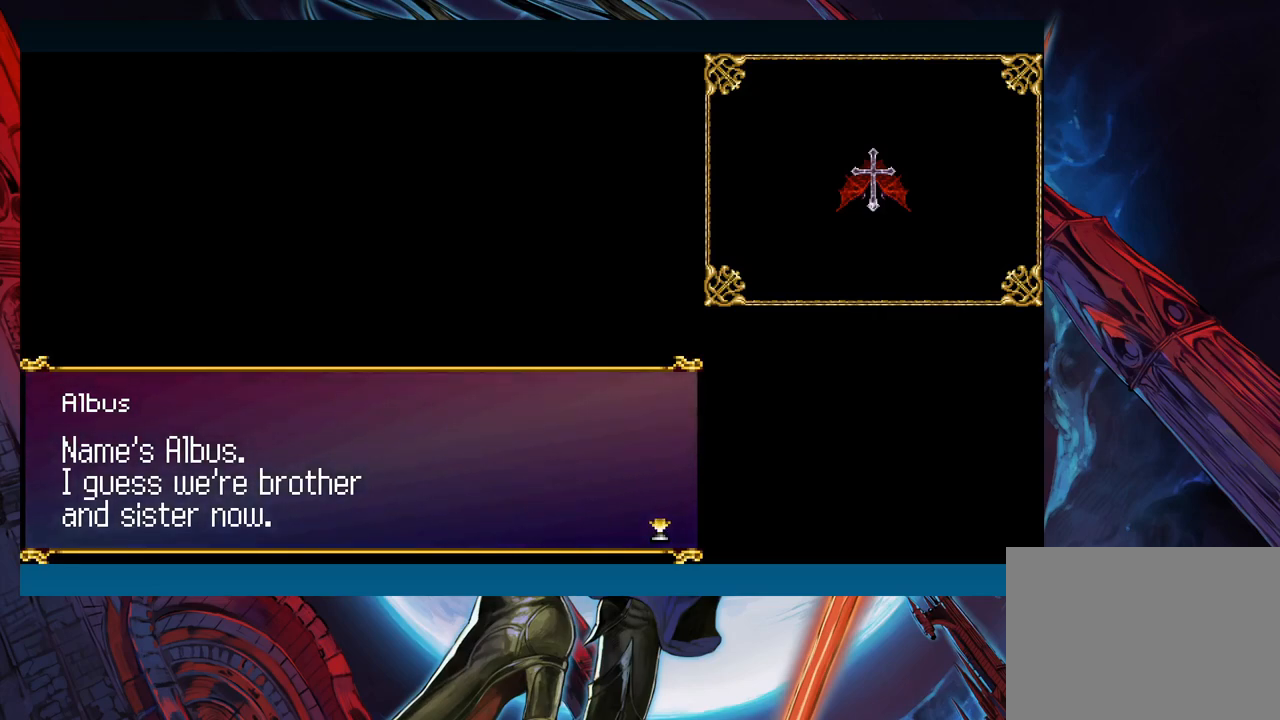
{"buttons": [], "left_stick": "center", "events": []}
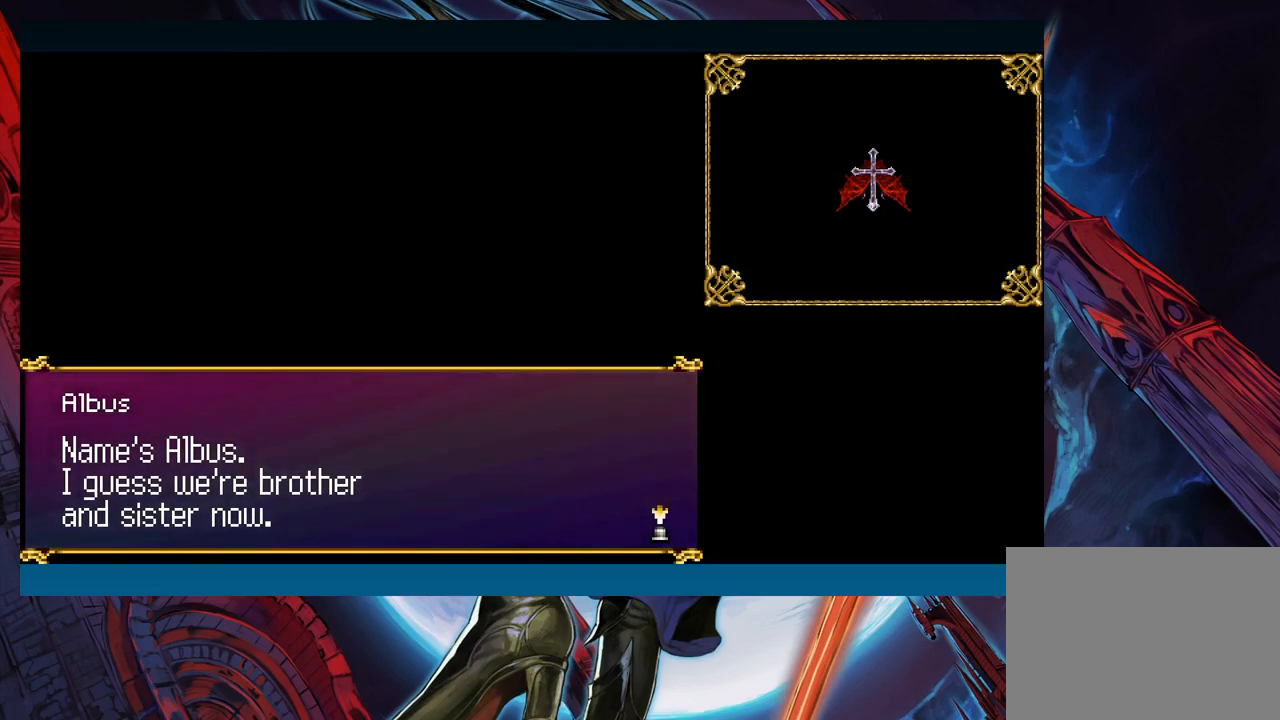
{"buttons": [], "left_stick": "center", "events": []}
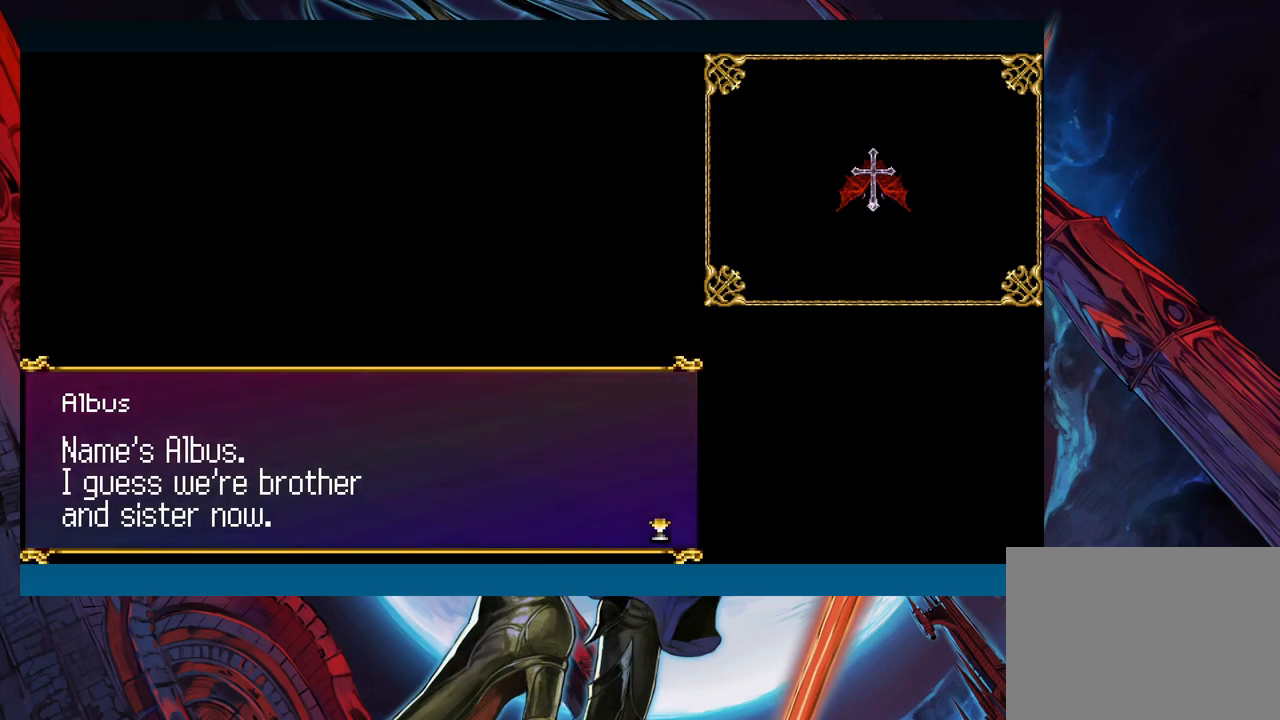
{"buttons": [], "left_stick": "center", "events": []}
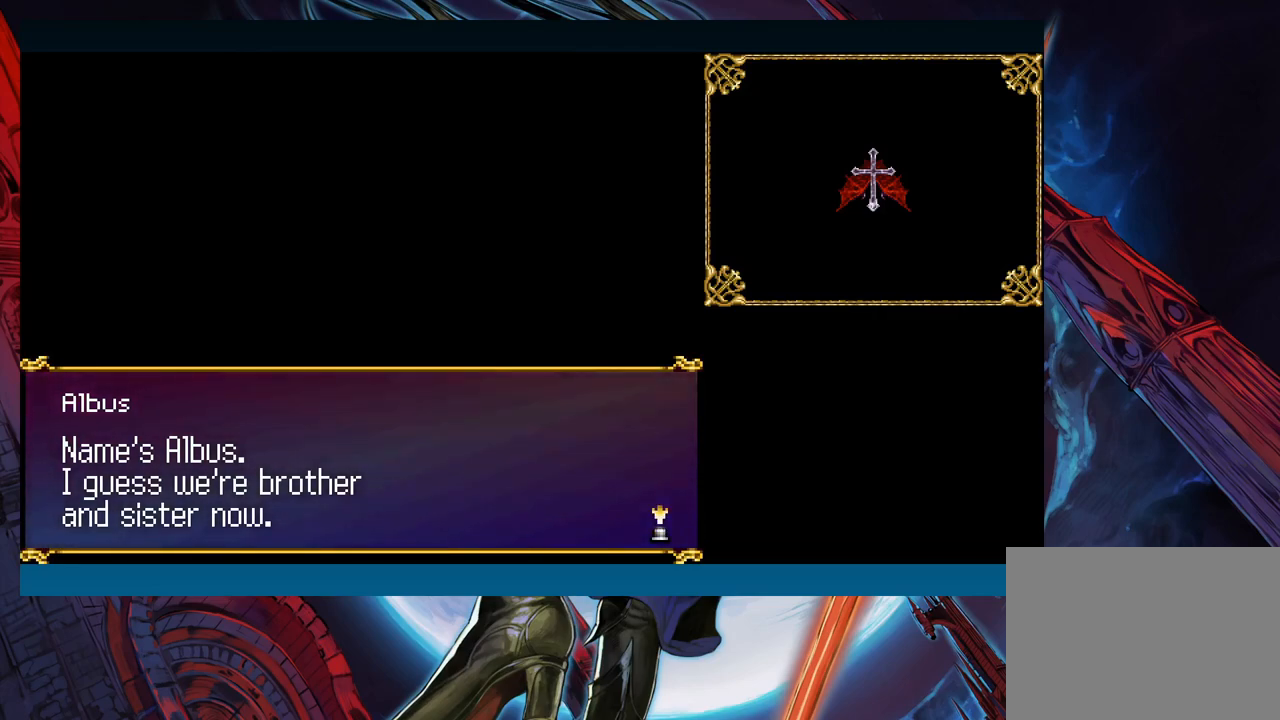
{"buttons": [], "left_stick": "center", "events": []}
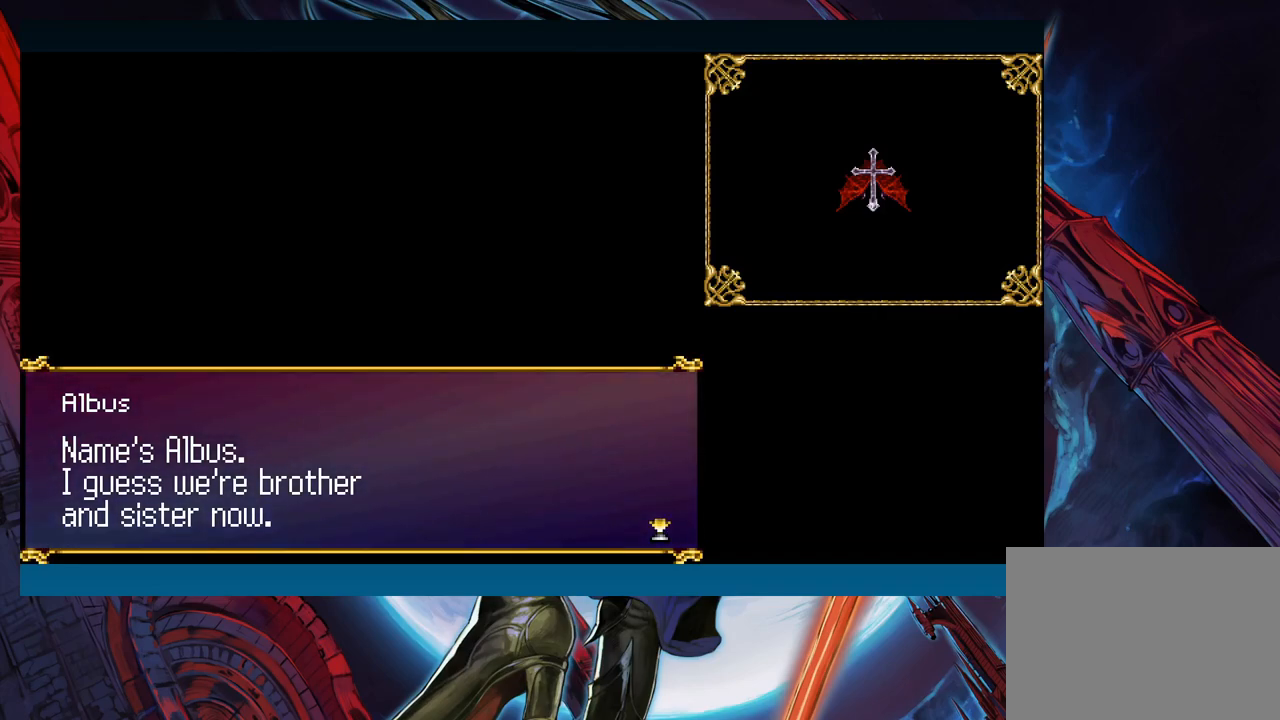
{"buttons": [], "left_stick": "center", "events": []}
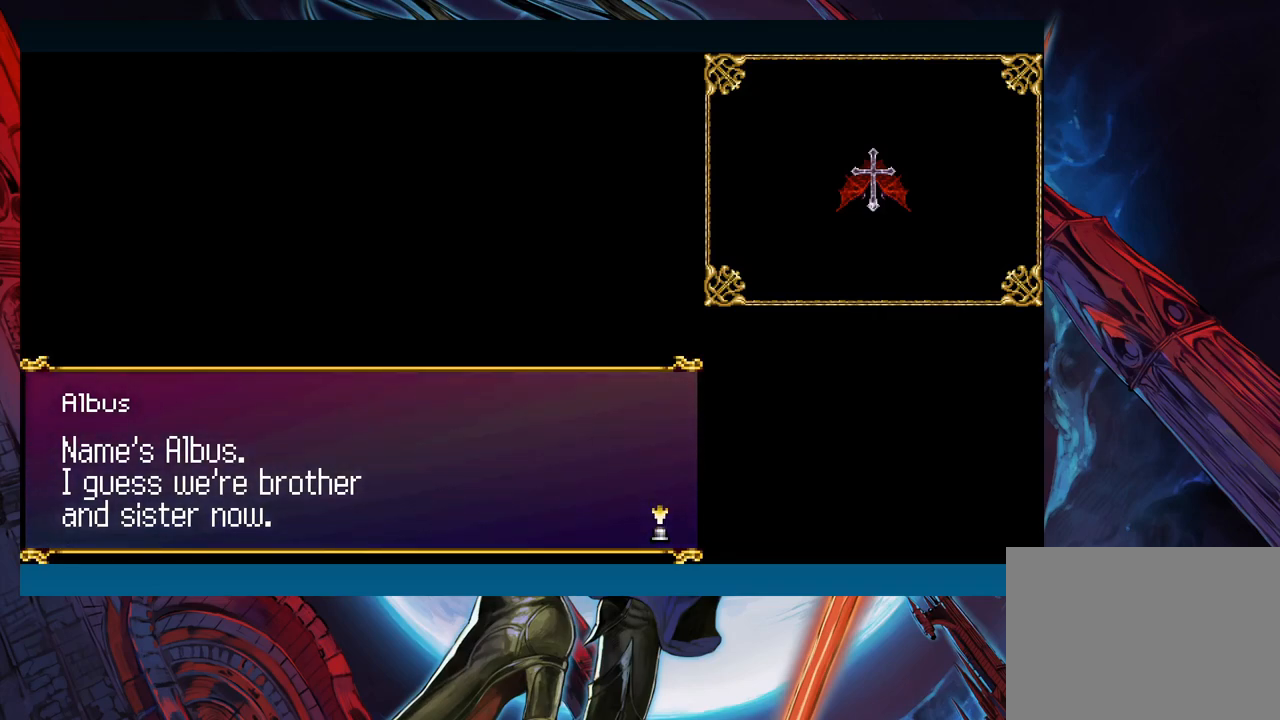
{"buttons": [], "left_stick": "center", "events": []}
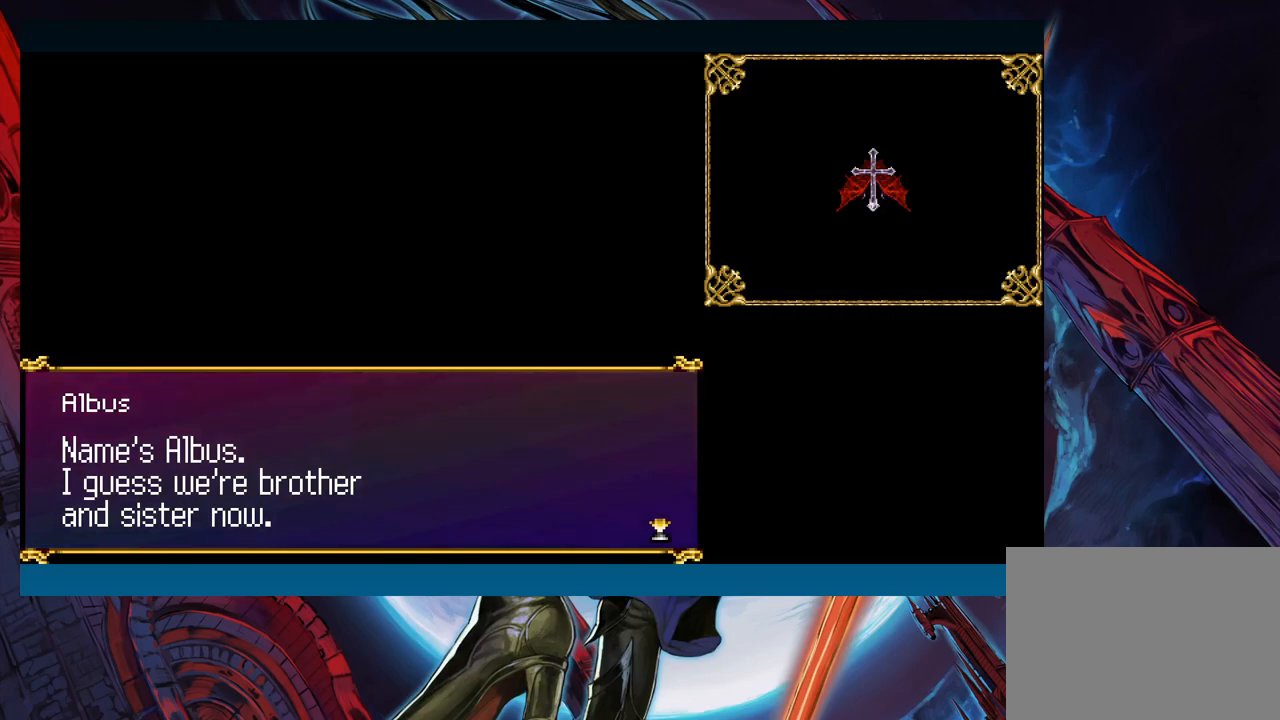
{"buttons": [], "left_stick": "center", "events": []}
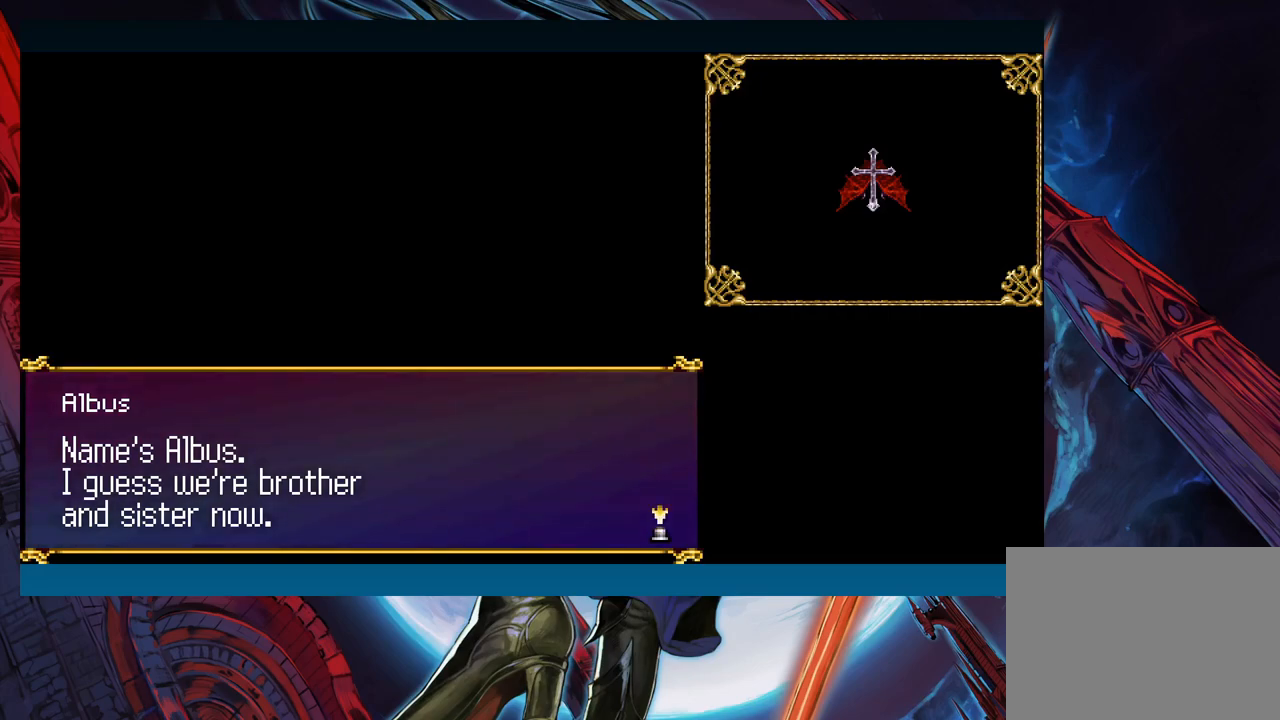
{"buttons": ["A"], "left_stick": "center", "events": [[483, "A", "down"]]}
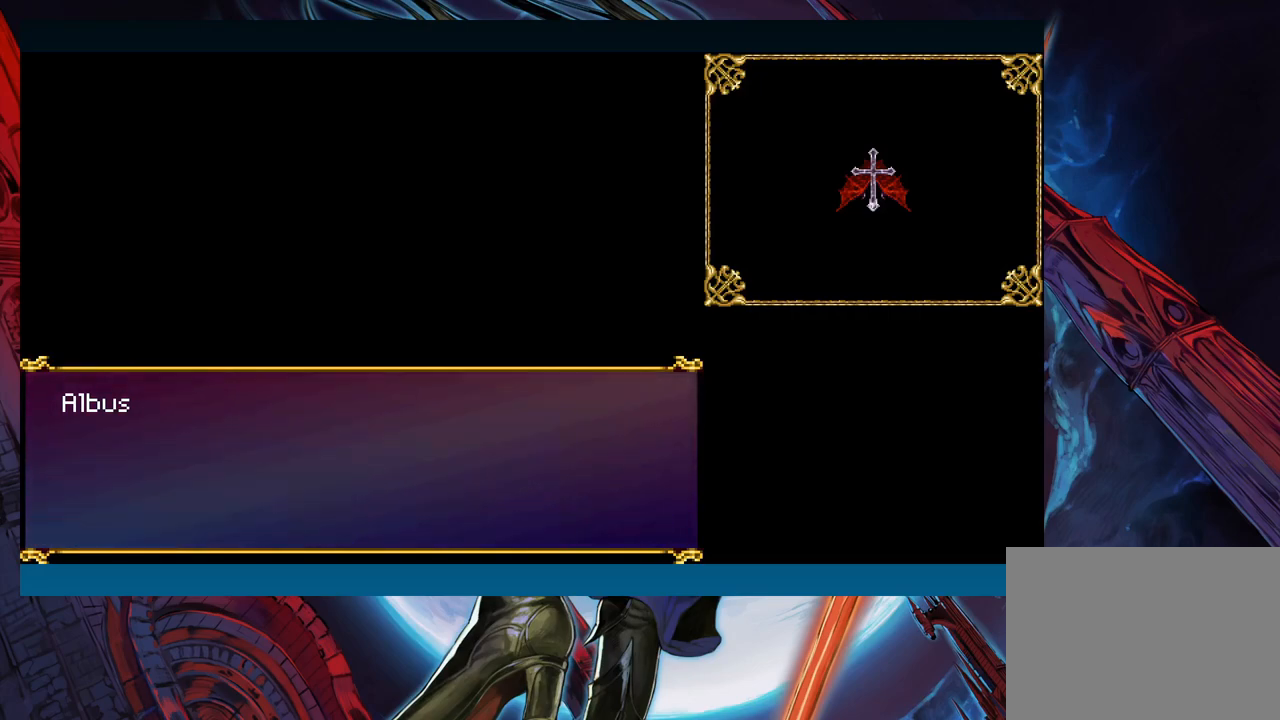
{"buttons": ["A"], "left_stick": "center", "events": [[117, "A", "up"], [483, "A", "down"]]}
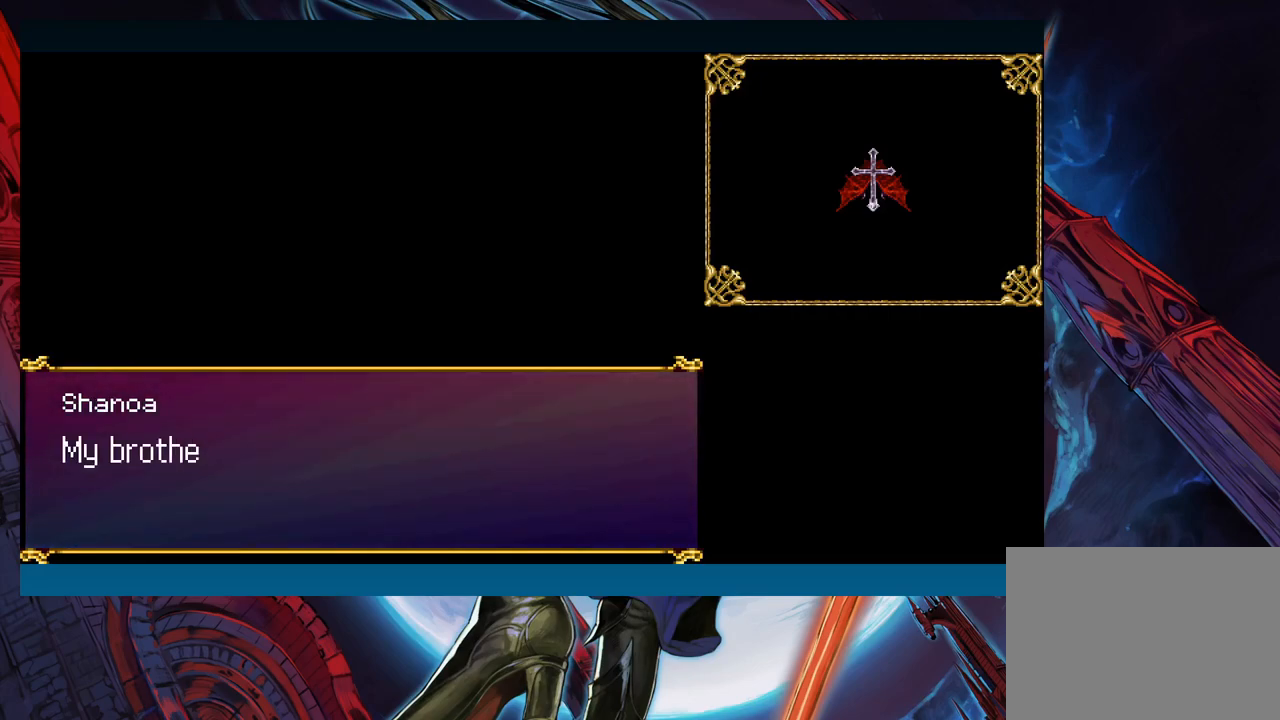
{"buttons": [], "left_stick": "center", "events": [[133, "A", "up"]]}
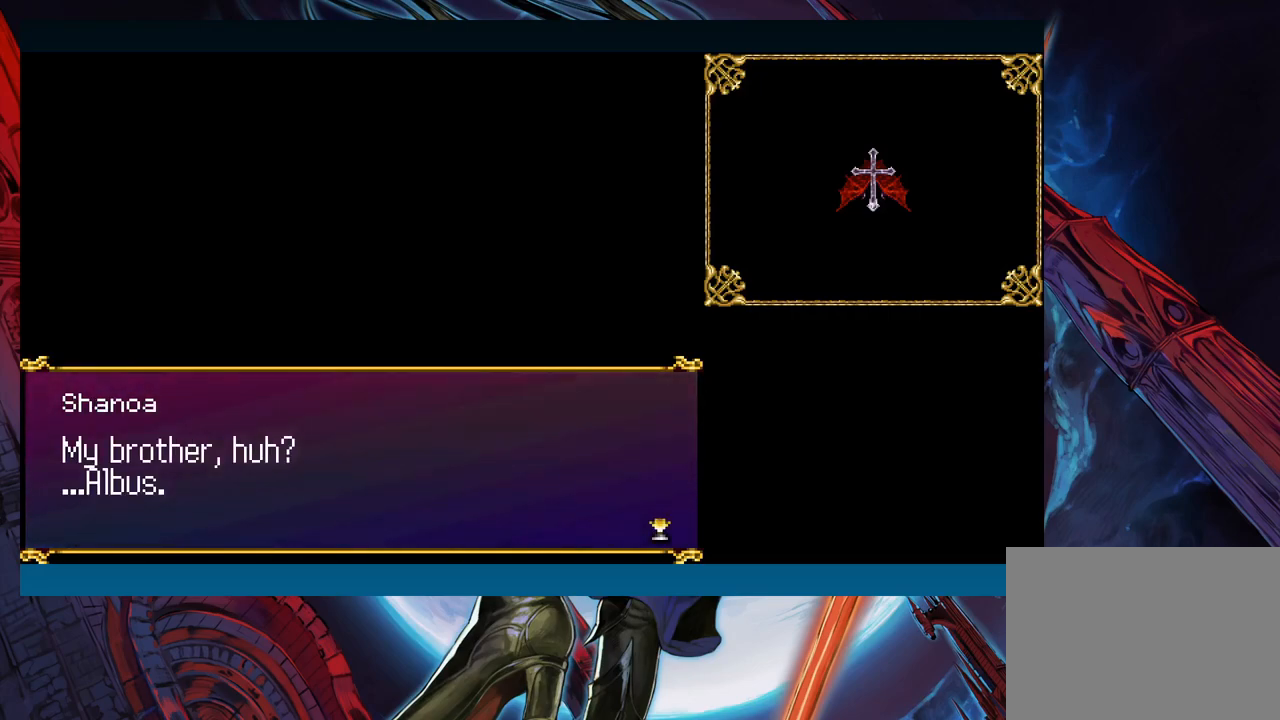
{"buttons": [], "left_stick": "center", "events": []}